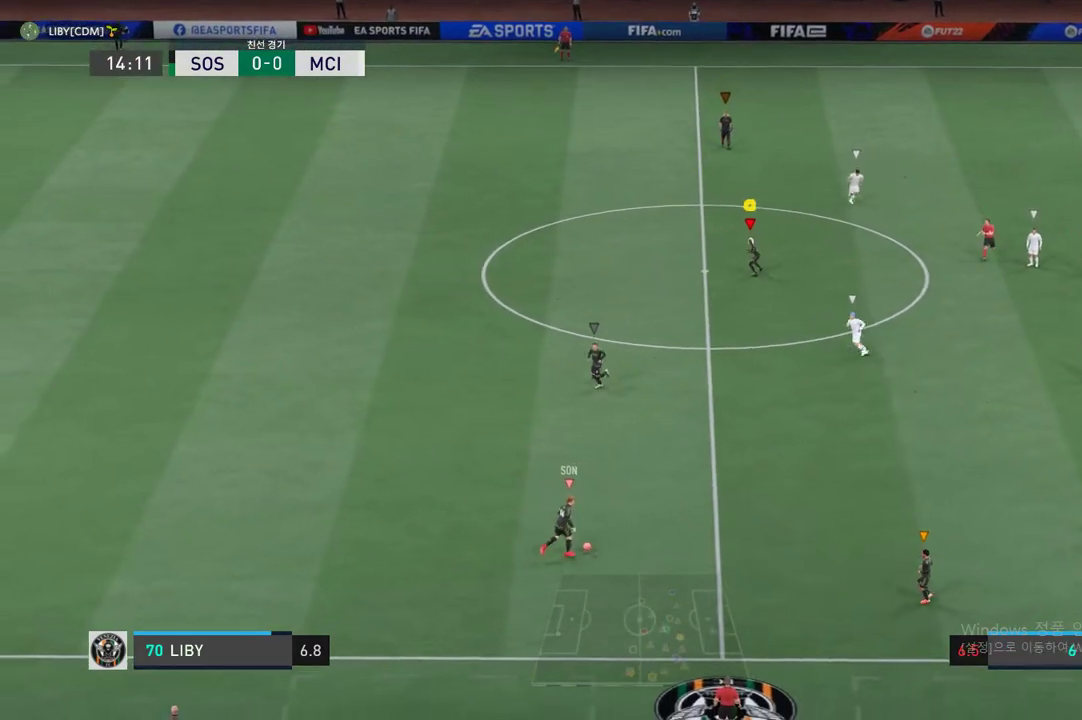
Gameplay with a controller (Xbox layout); each line is a JSON object with the inputs held at the frame after it. "events" lists button and stick changes between this image and that frame as [ms after this image, input, new state], when the widget could be followed in between. Not read: L3 R3 right_stick.
{"buttons": [], "left_stick": "down-right", "events": [[84, "left_stick", "center"], [319, "left_stick", "down-right"]]}
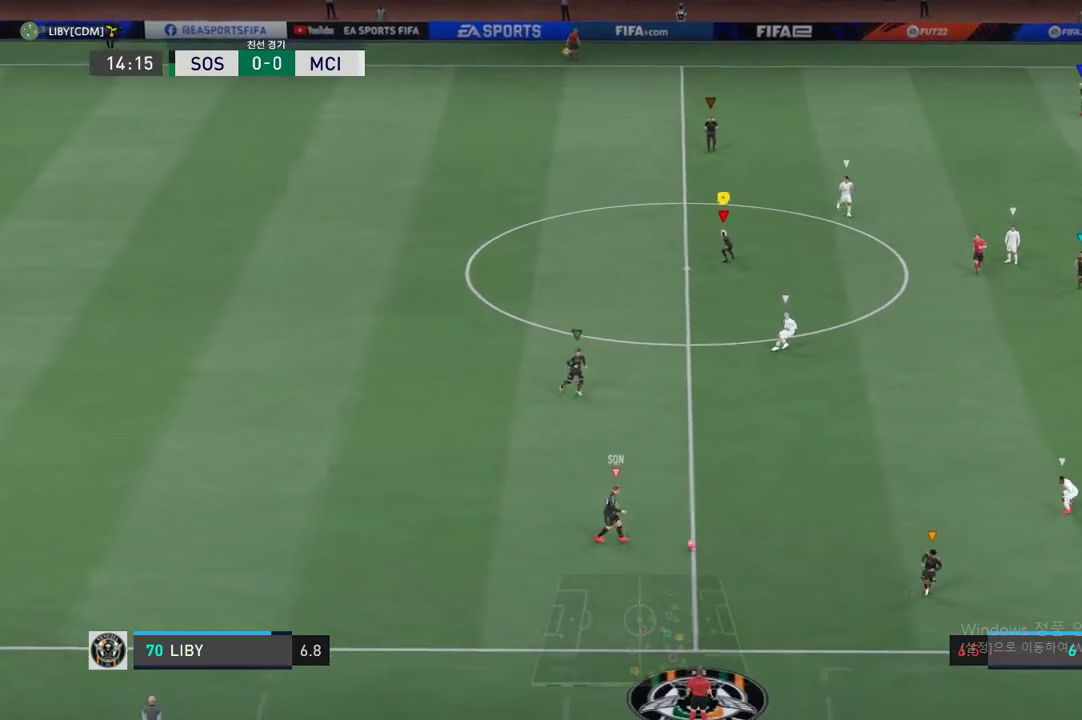
{"buttons": ["R2"], "left_stick": "down-right", "events": [[67, "R2", "down"]]}
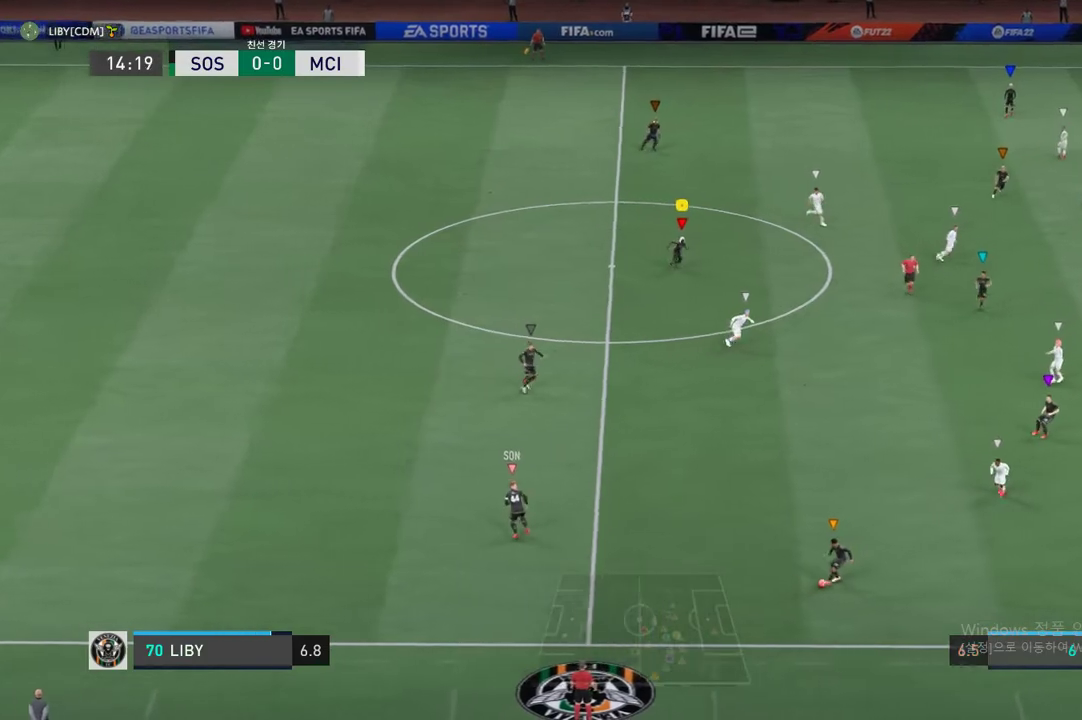
{"buttons": [], "left_stick": "center", "events": [[369, "left_stick", "center"], [469, "R2", "up"]]}
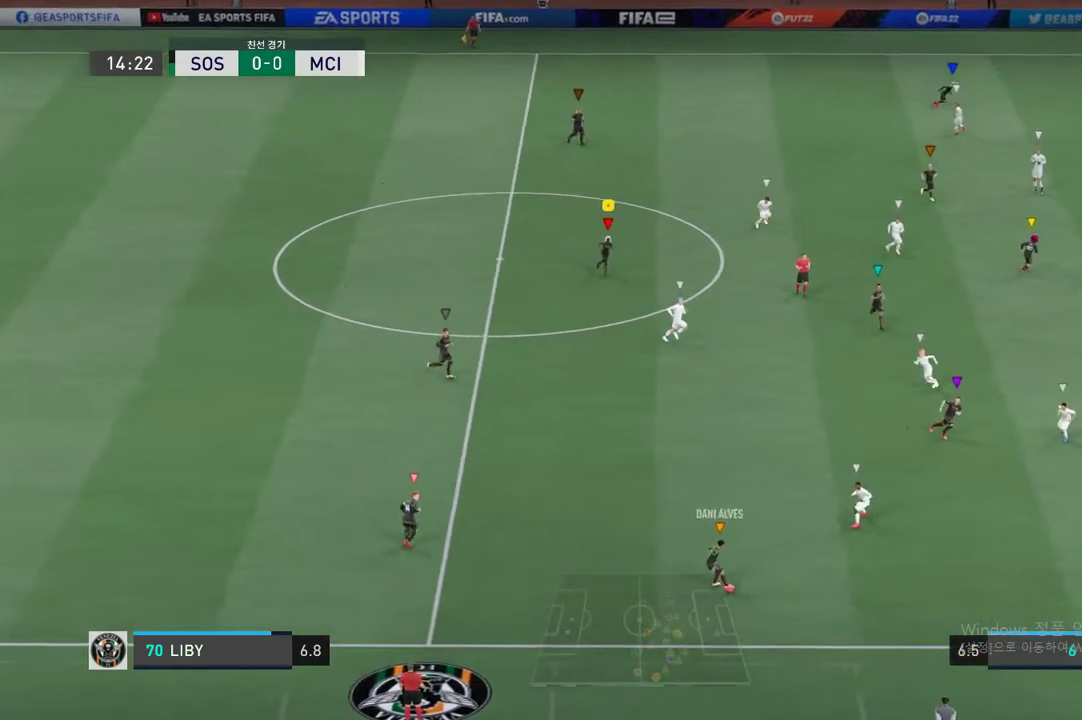
{"buttons": [], "left_stick": "down-right", "events": [[100, "left_stick", "down-right"]]}
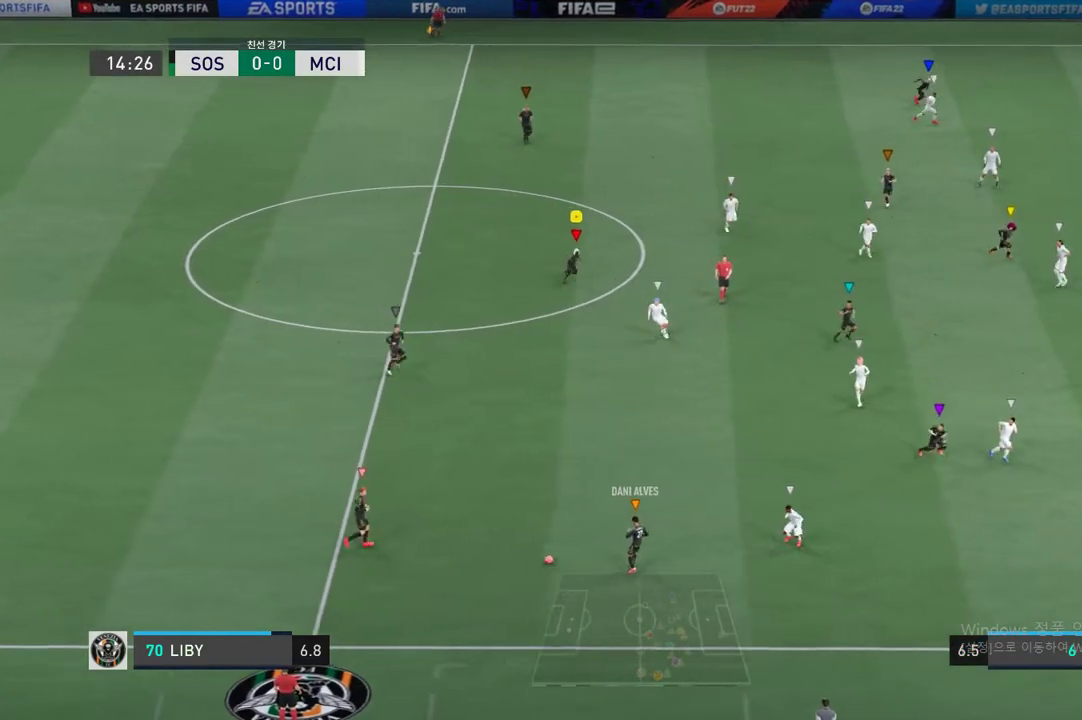
{"buttons": [], "left_stick": "left", "events": [[134, "left_stick", "center"], [402, "left_stick", "left"]]}
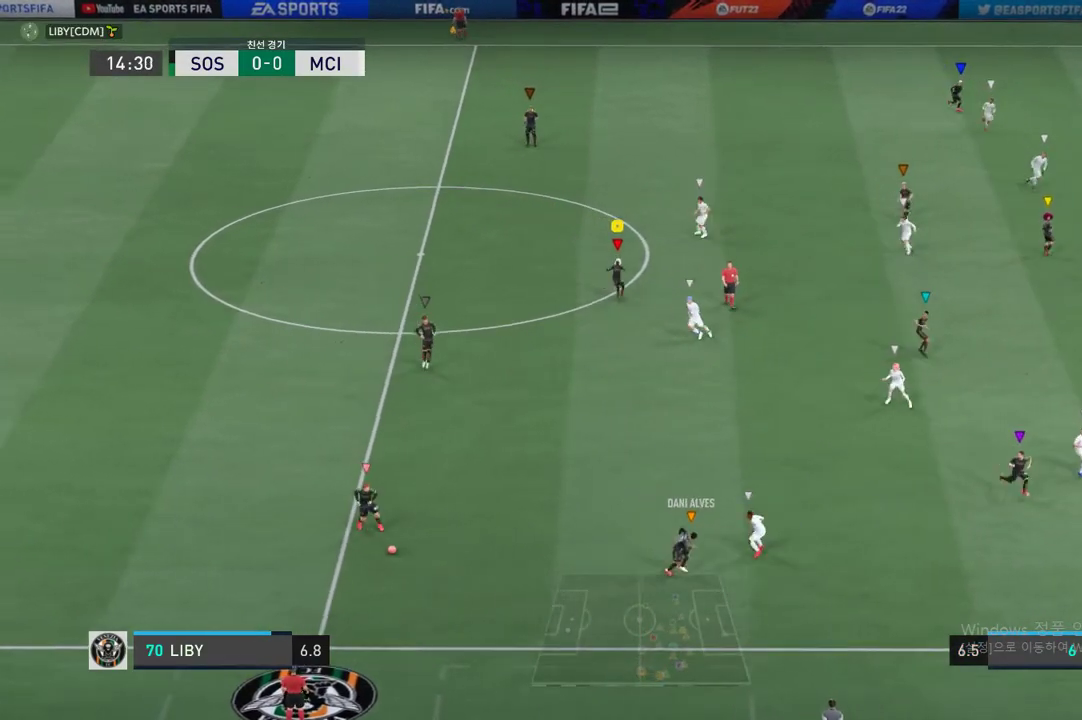
{"buttons": [], "left_stick": "center", "events": [[67, "left_stick", "down-left"], [351, "left_stick", "center"]]}
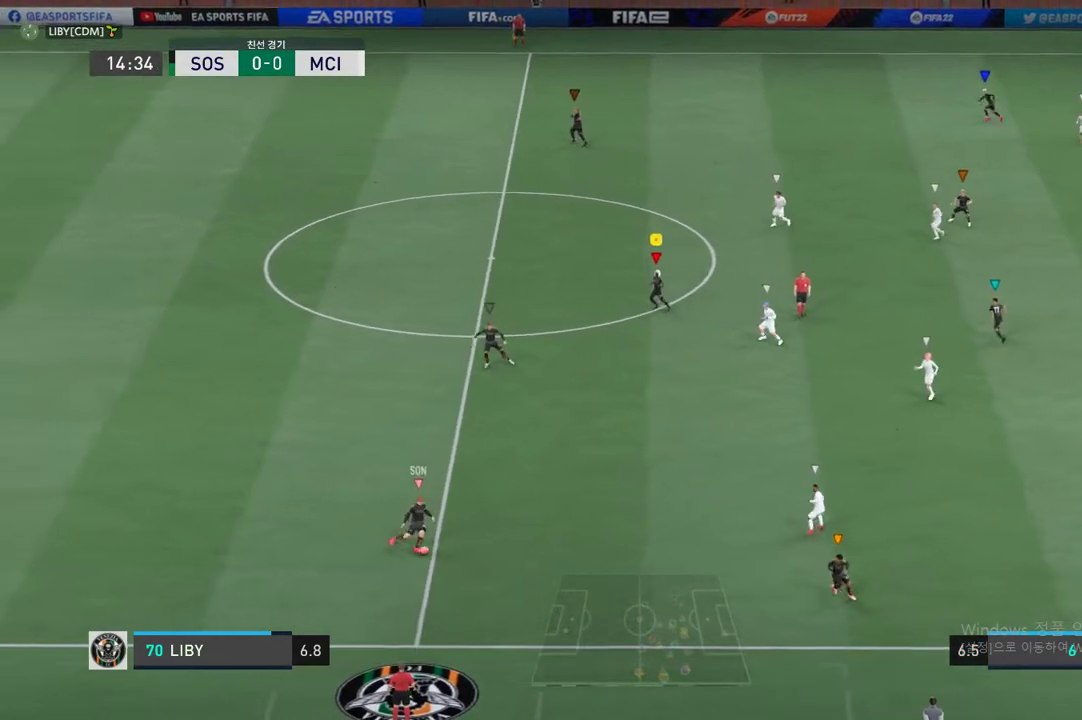
{"buttons": [], "left_stick": "center", "events": [[151, "left_stick", "left"], [318, "left_stick", "center"]]}
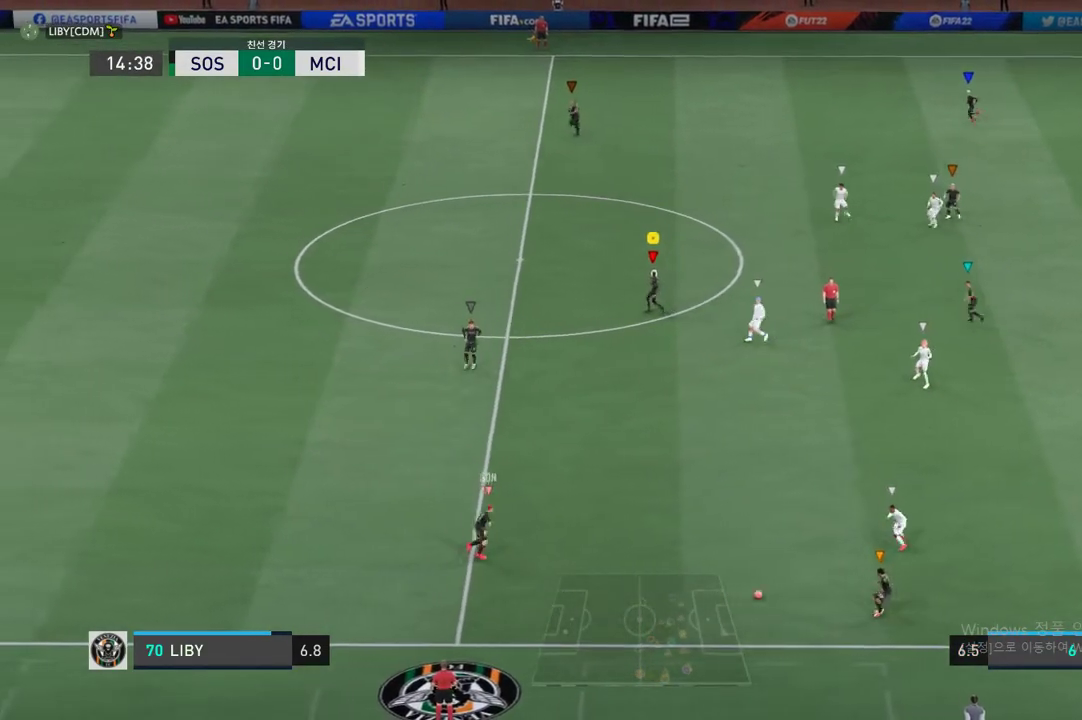
{"buttons": [], "left_stick": "up", "events": [[83, "left_stick", "up-right"], [334, "left_stick", "up"]]}
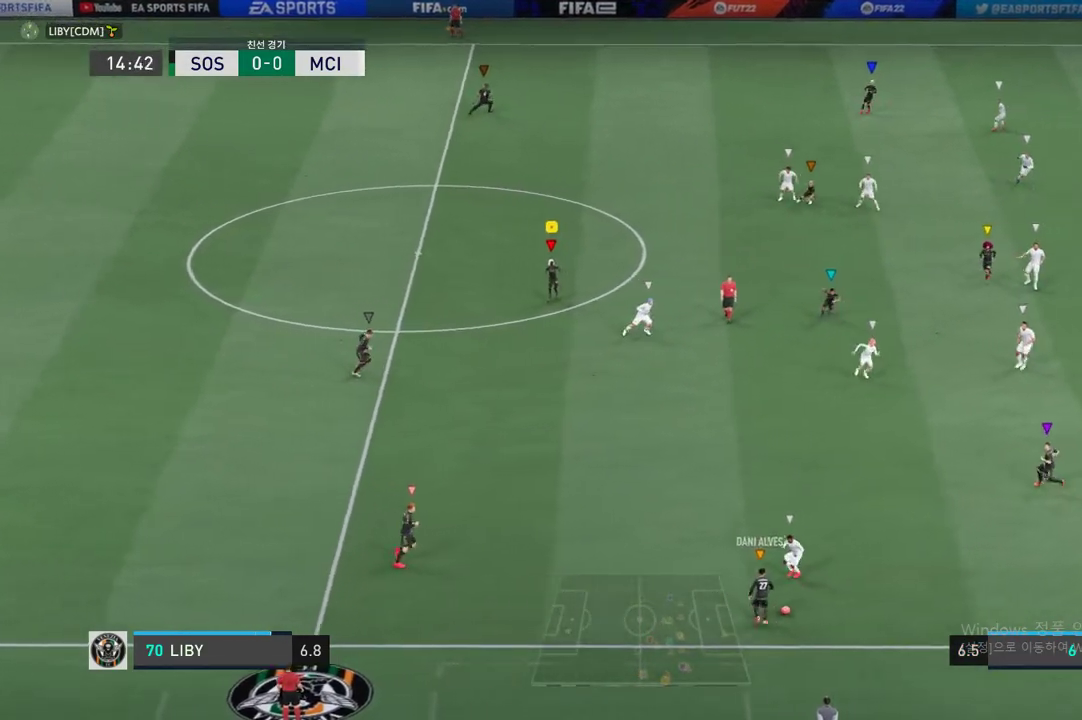
{"buttons": [], "left_stick": "up", "events": []}
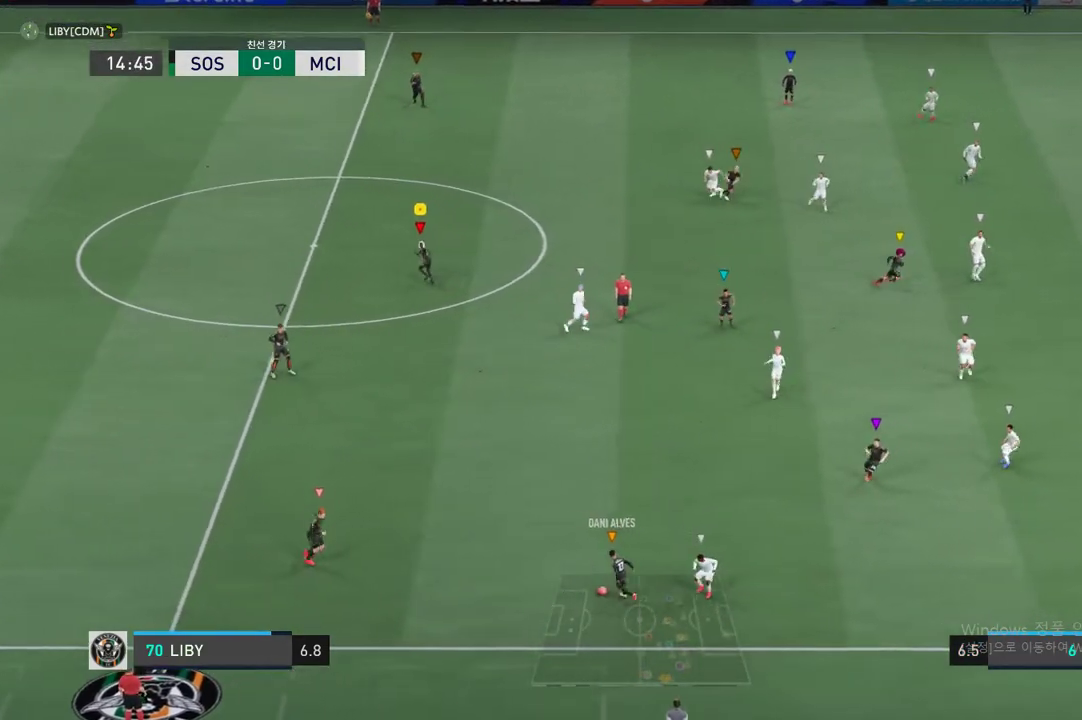
{"buttons": [], "left_stick": "down-right", "events": [[134, "left_stick", "up-right"], [369, "left_stick", "center"], [486, "left_stick", "down-right"]]}
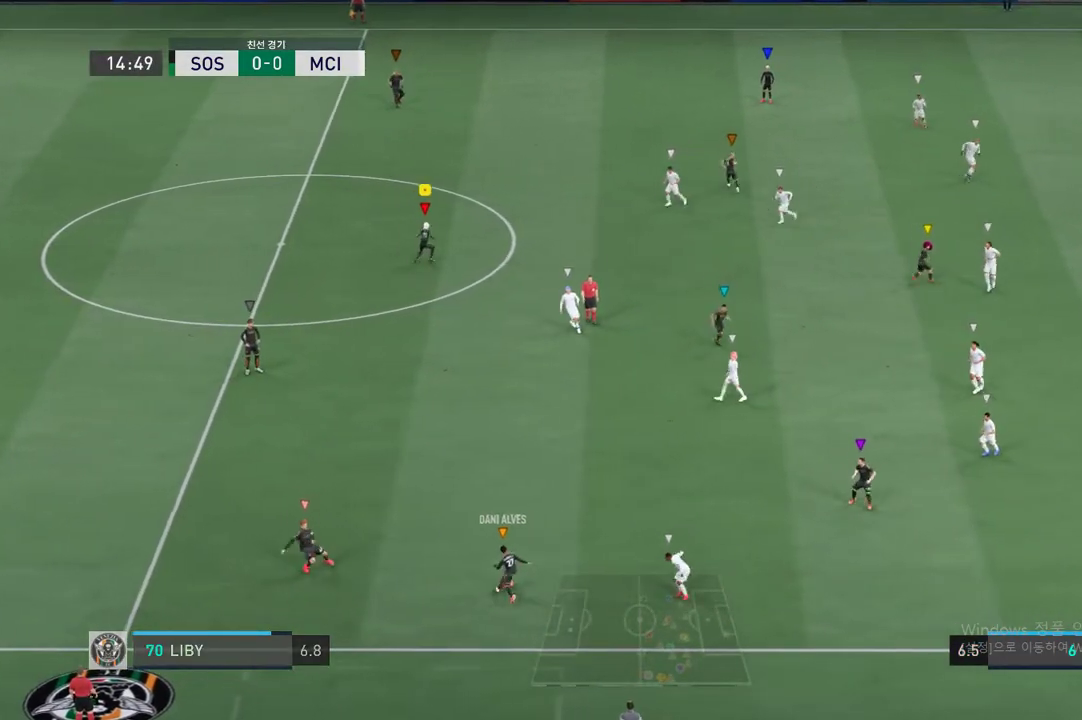
{"buttons": [], "left_stick": "center", "events": [[167, "left_stick", "center"]]}
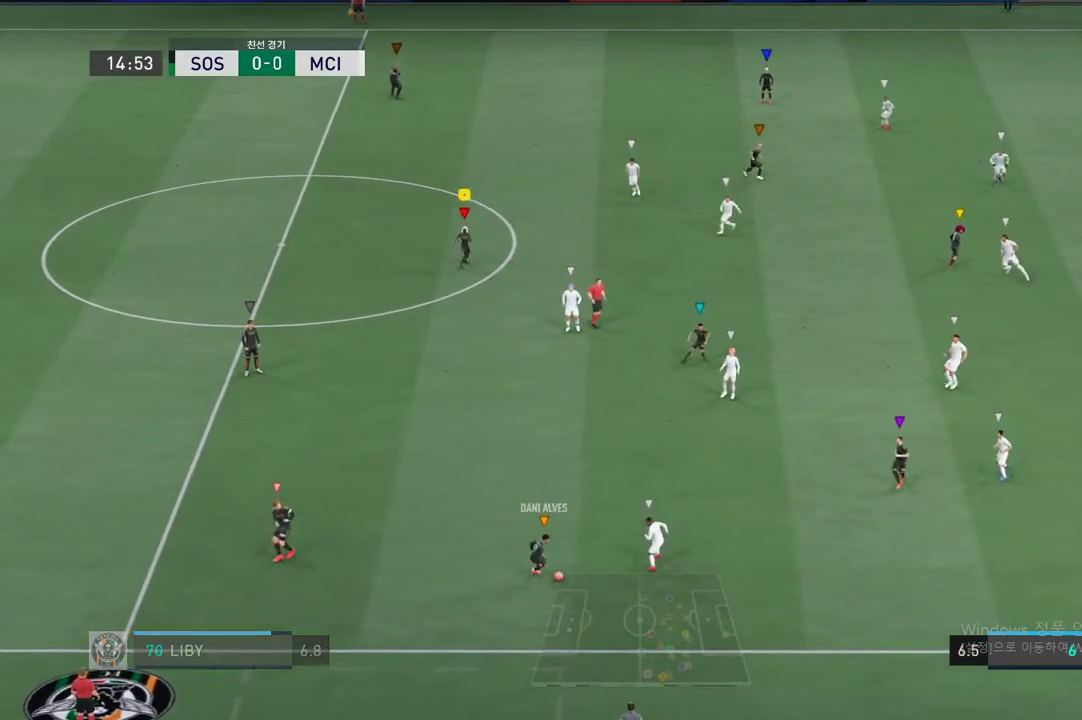
{"buttons": [], "left_stick": "down", "events": [[268, "left_stick", "down-right"], [386, "left_stick", "down"]]}
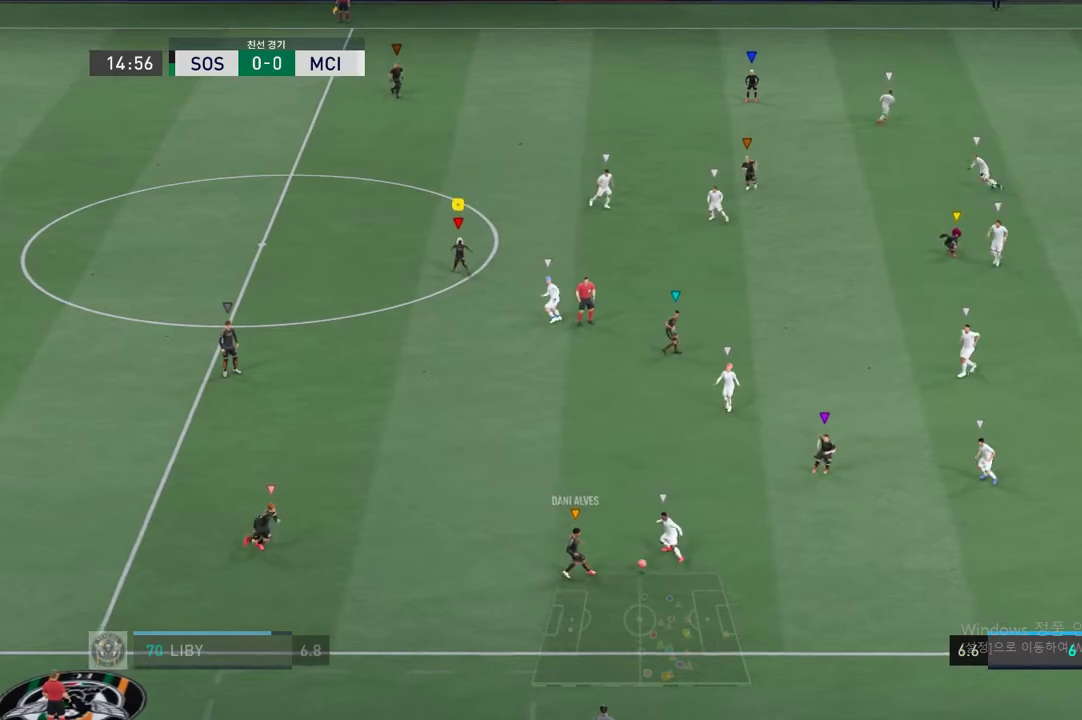
{"buttons": [], "left_stick": "down-right", "events": [[385, "left_stick", "down-right"]]}
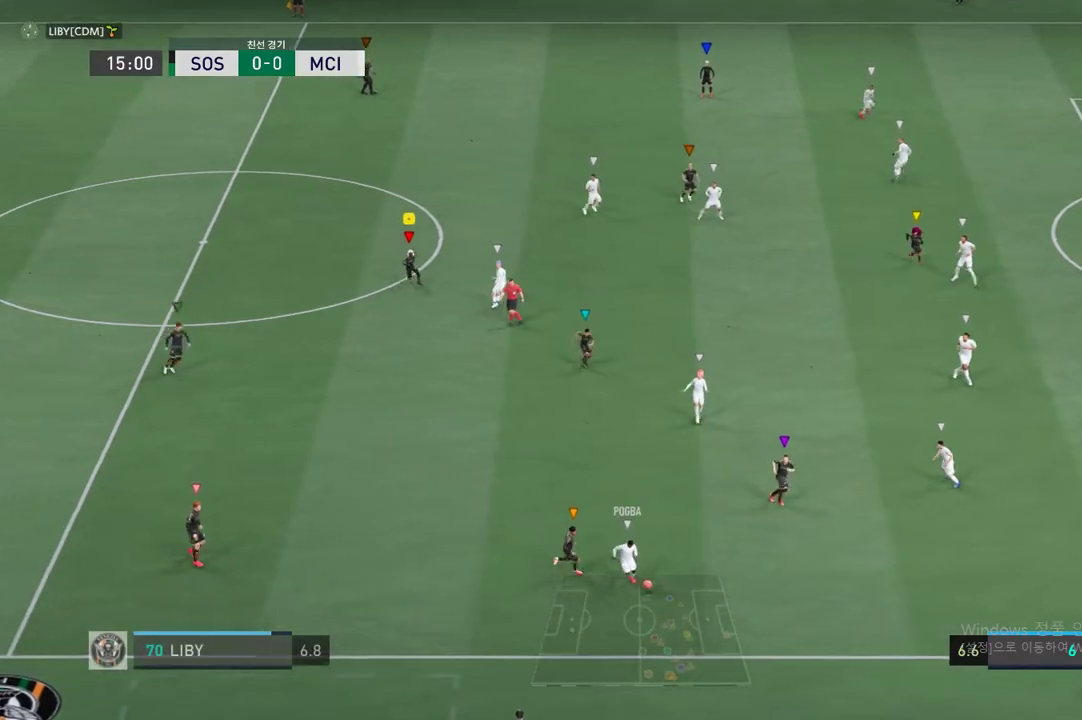
{"buttons": [], "left_stick": "center", "events": [[84, "R2", "down"], [369, "left_stick", "center"], [486, "R2", "up"]]}
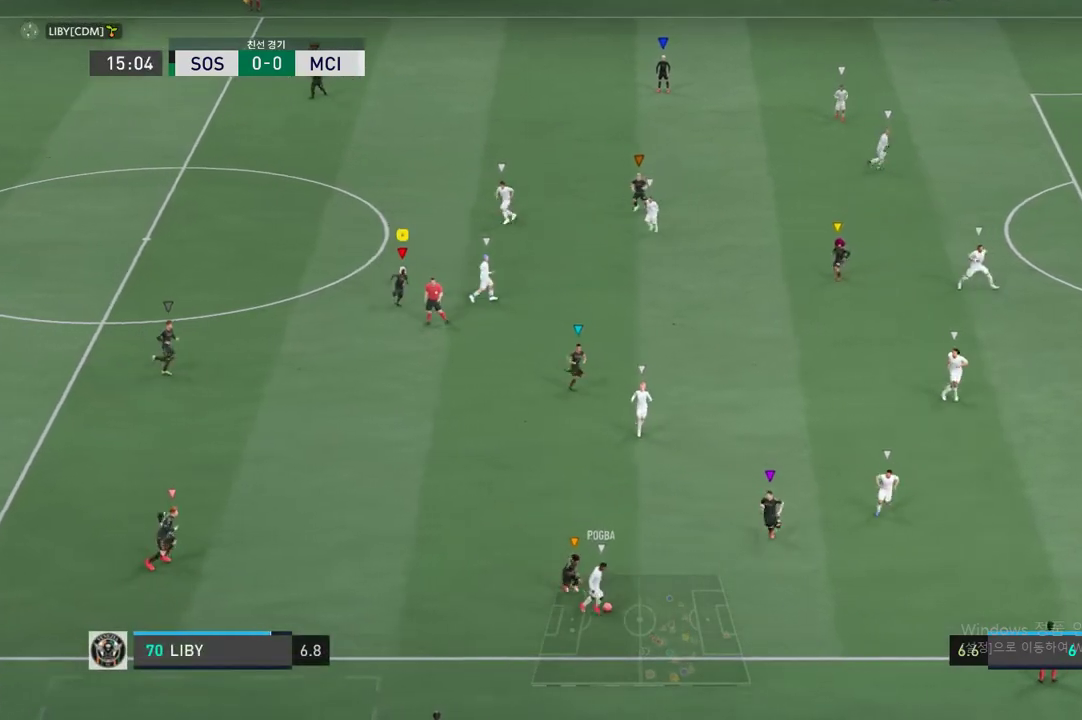
{"buttons": ["R2"], "left_stick": "down-right", "events": [[150, "left_stick", "down-right"], [402, "R2", "down"]]}
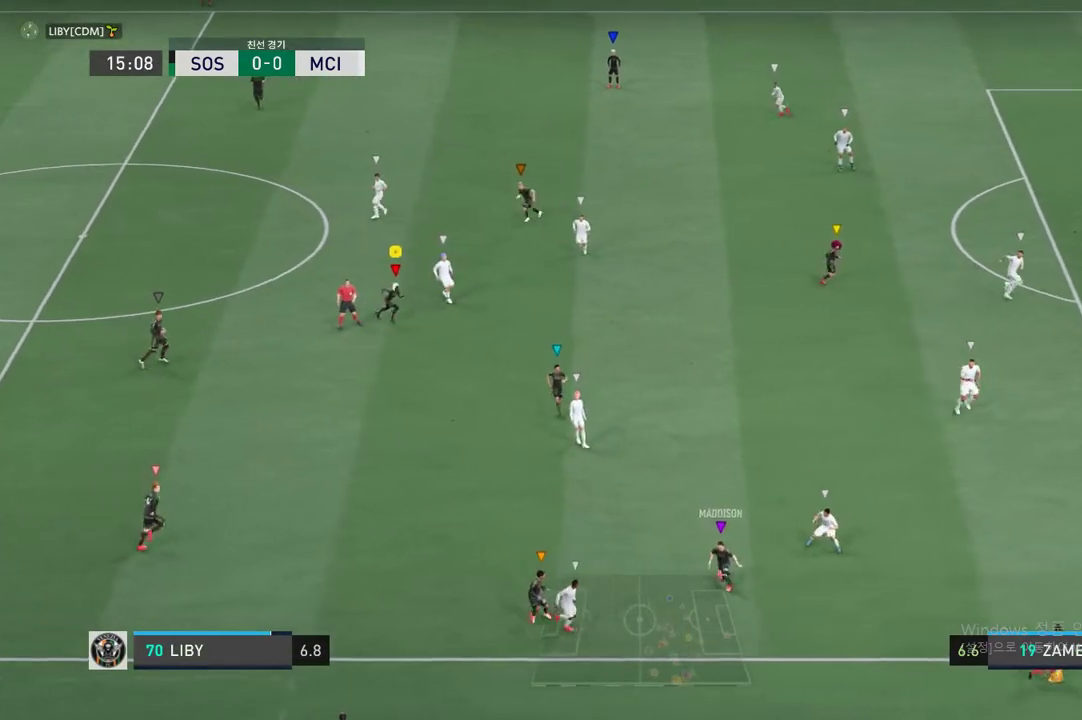
{"buttons": [], "left_stick": "down-right", "events": [[352, "R2", "up"]]}
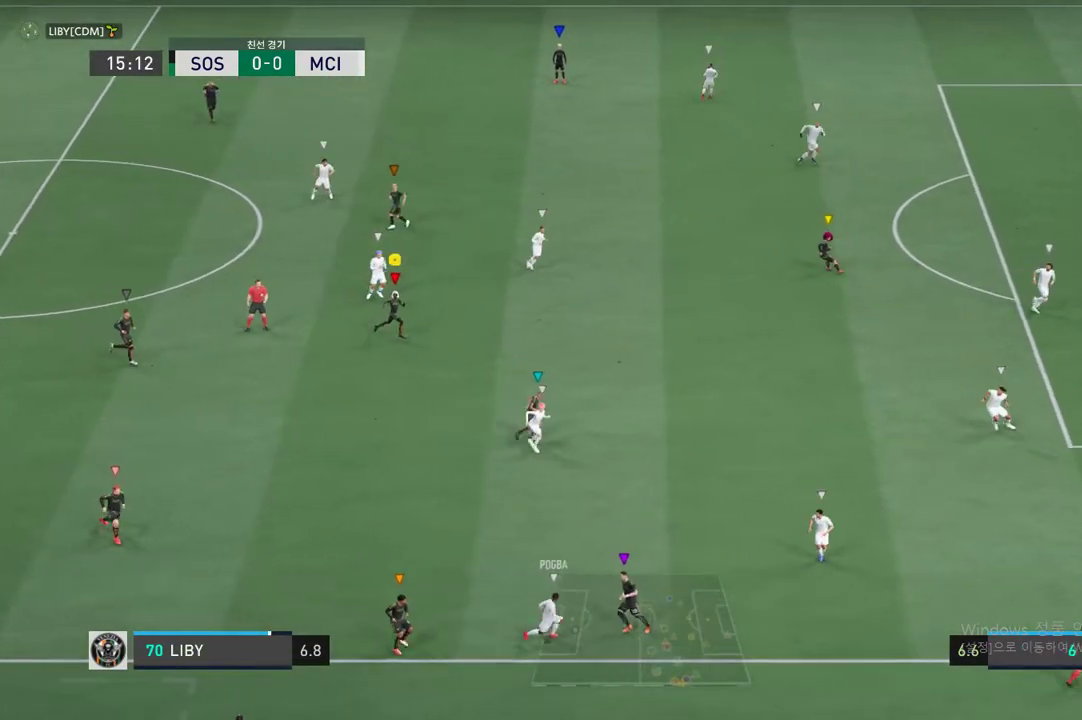
{"buttons": ["R2"], "left_stick": "center", "events": [[436, "R2", "down"], [486, "left_stick", "center"]]}
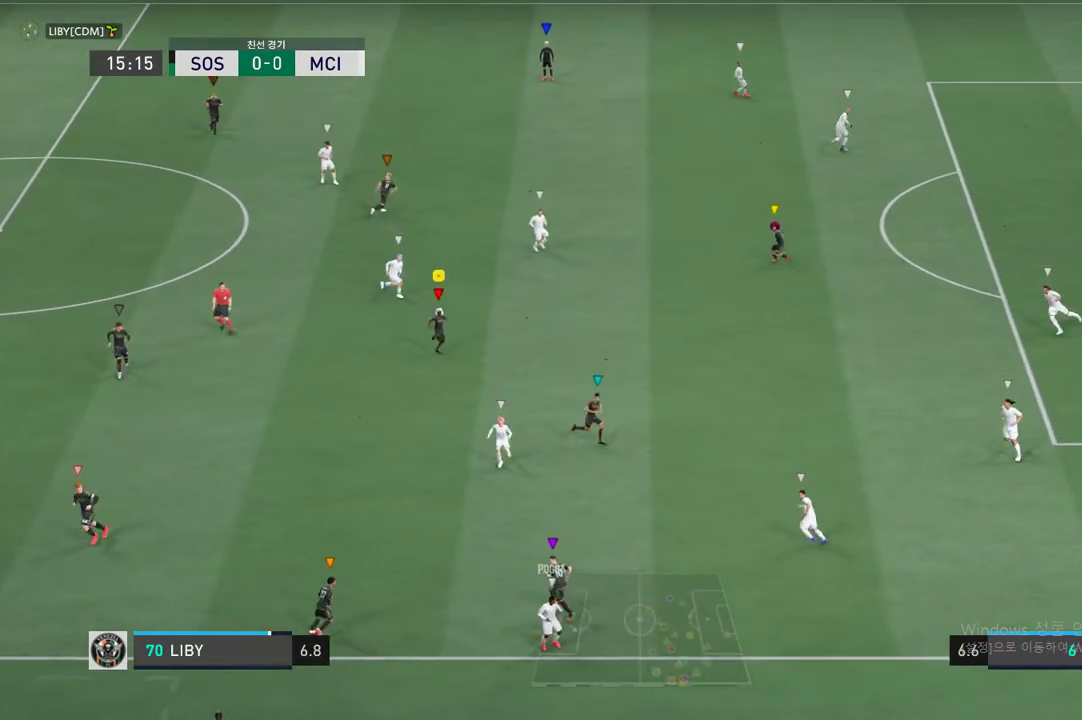
{"buttons": ["R2"], "left_stick": "down", "events": [[151, "left_stick", "down-left"], [503, "left_stick", "down"]]}
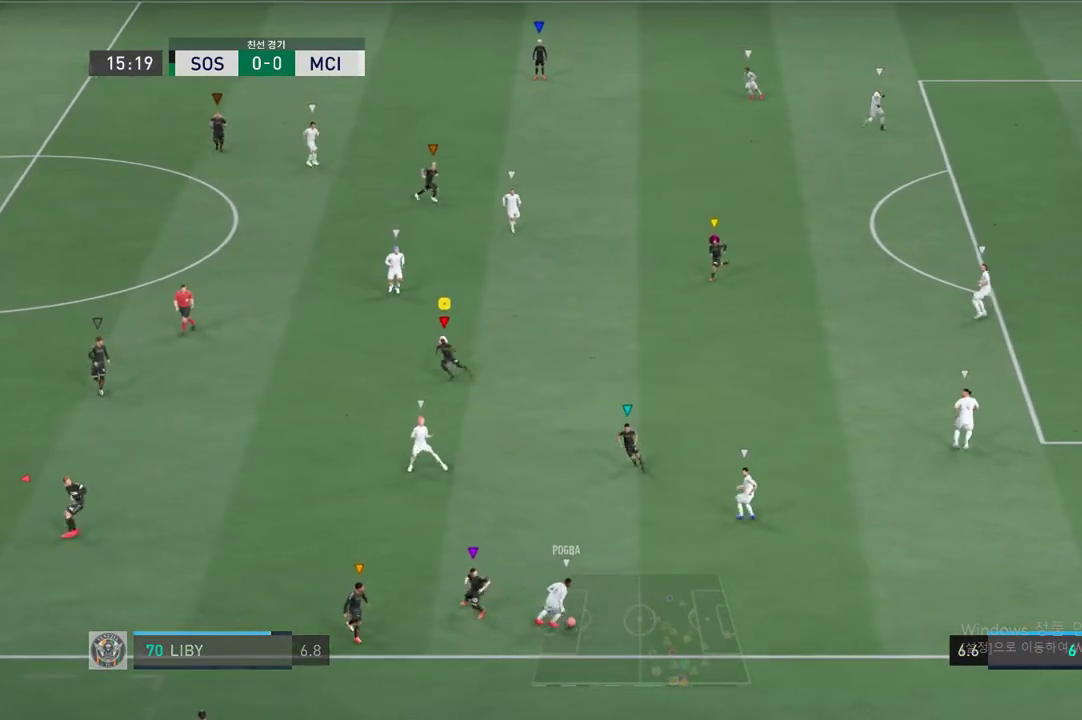
{"buttons": ["R2"], "left_stick": "down-right", "events": [[150, "R2", "up"], [201, "left_stick", "center"], [452, "left_stick", "down-right"], [485, "R2", "down"]]}
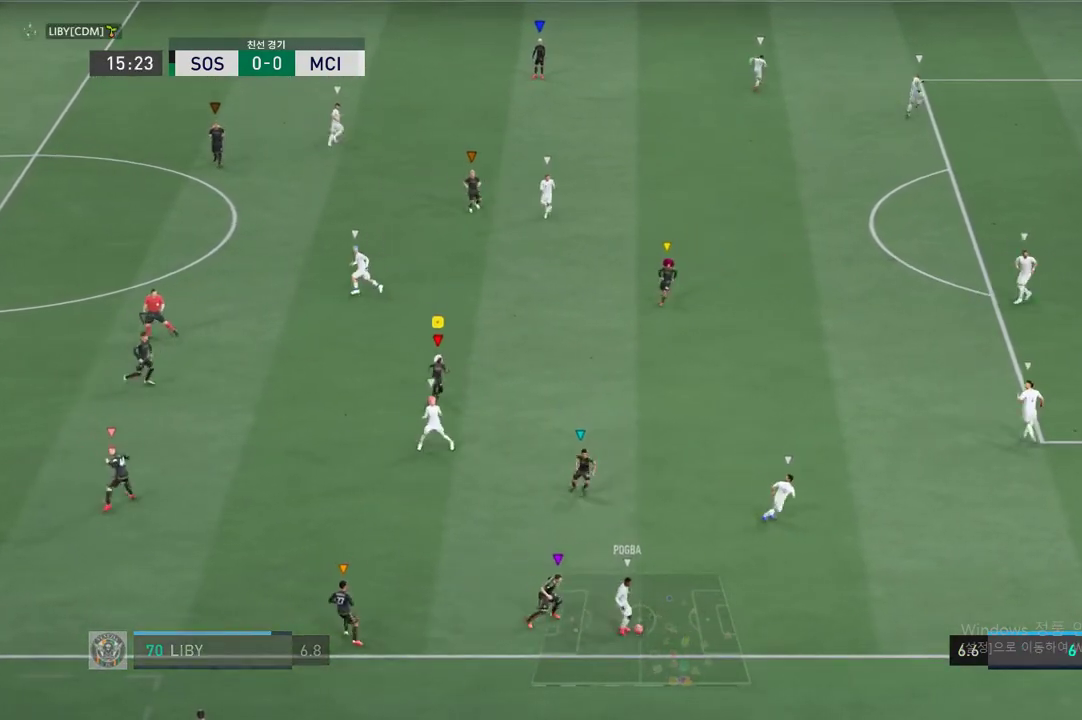
{"buttons": ["R2"], "left_stick": "up-right", "events": [[134, "left_stick", "right"], [352, "left_stick", "up-right"]]}
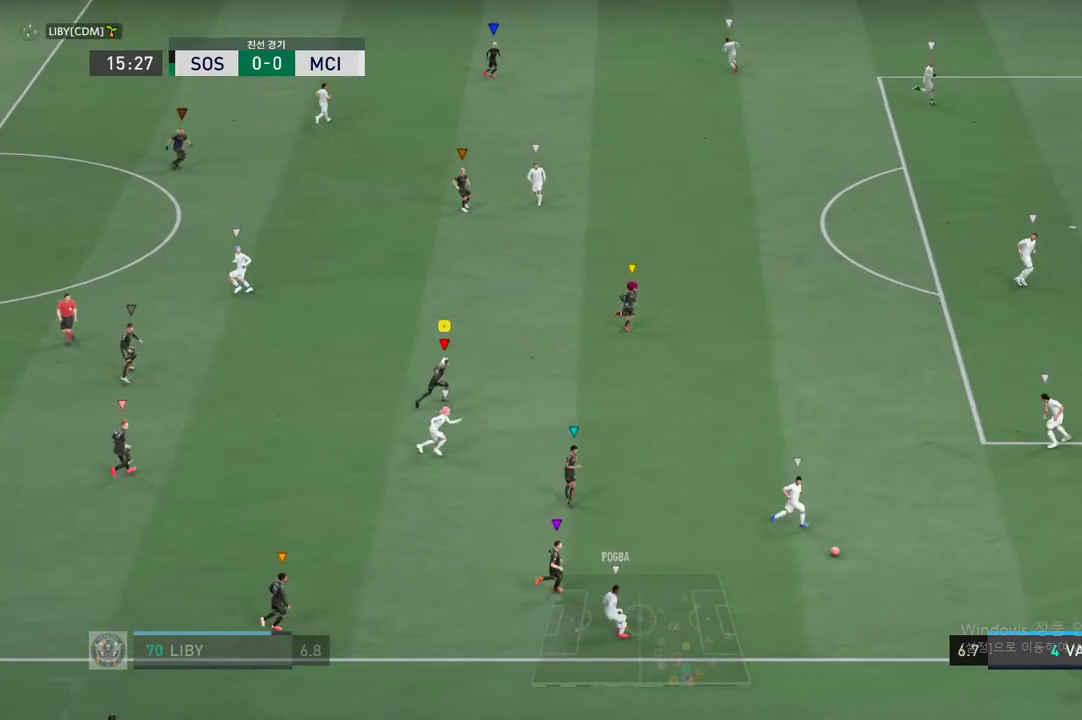
{"buttons": ["R2"], "left_stick": "up-right", "events": []}
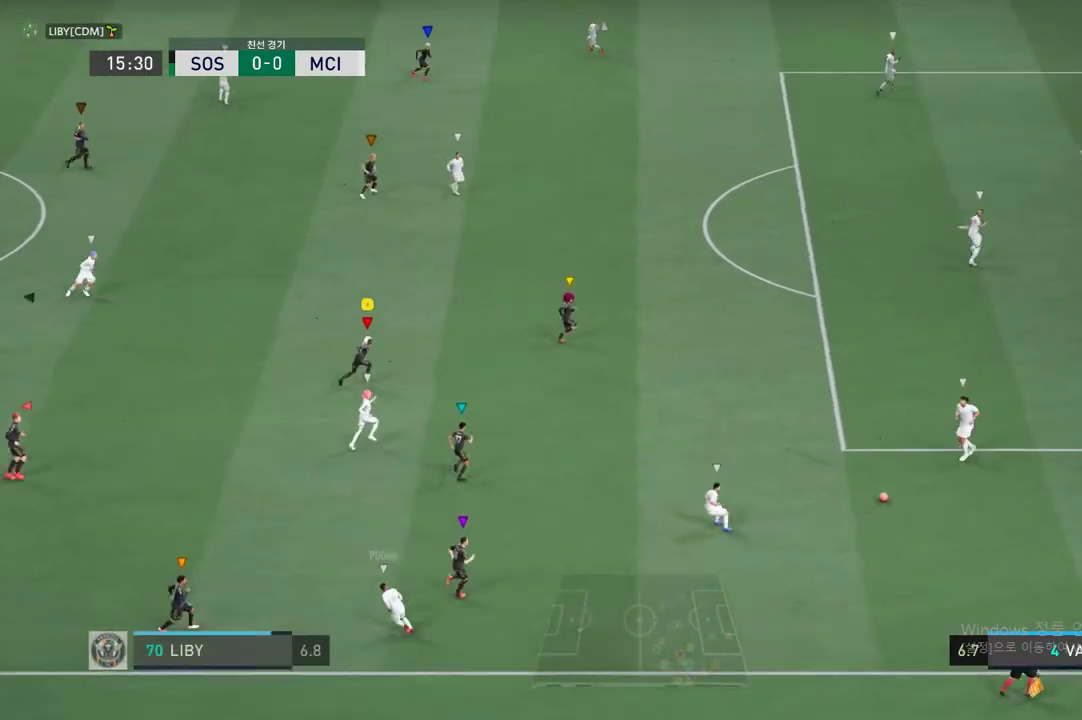
{"buttons": ["R2"], "left_stick": "up-right", "events": []}
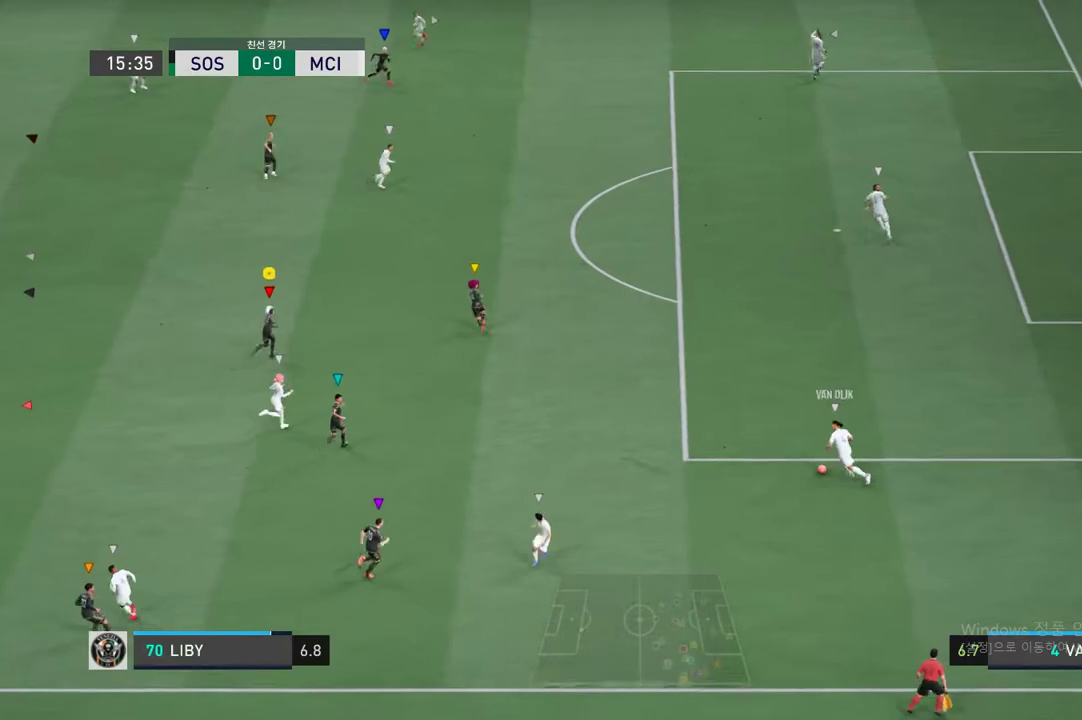
{"buttons": [], "left_stick": "center", "events": [[318, "R2", "up"], [469, "left_stick", "center"]]}
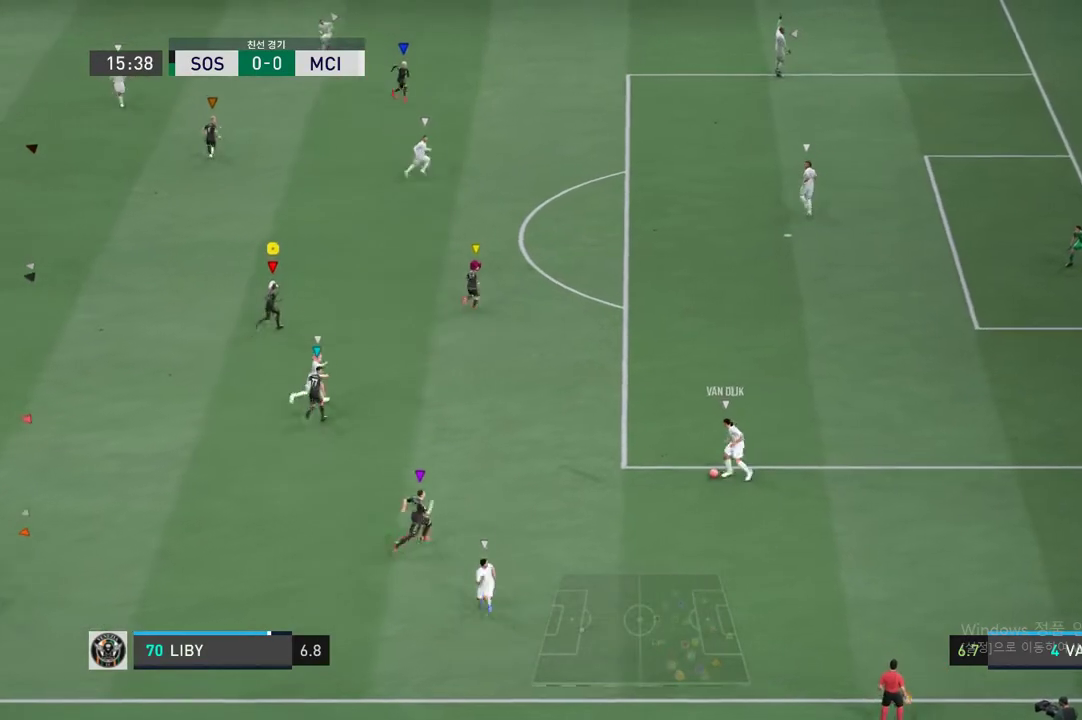
{"buttons": ["L2"], "left_stick": "up-right", "events": [[167, "left_stick", "up"], [234, "left_stick", "up-right"], [301, "L2", "down"]]}
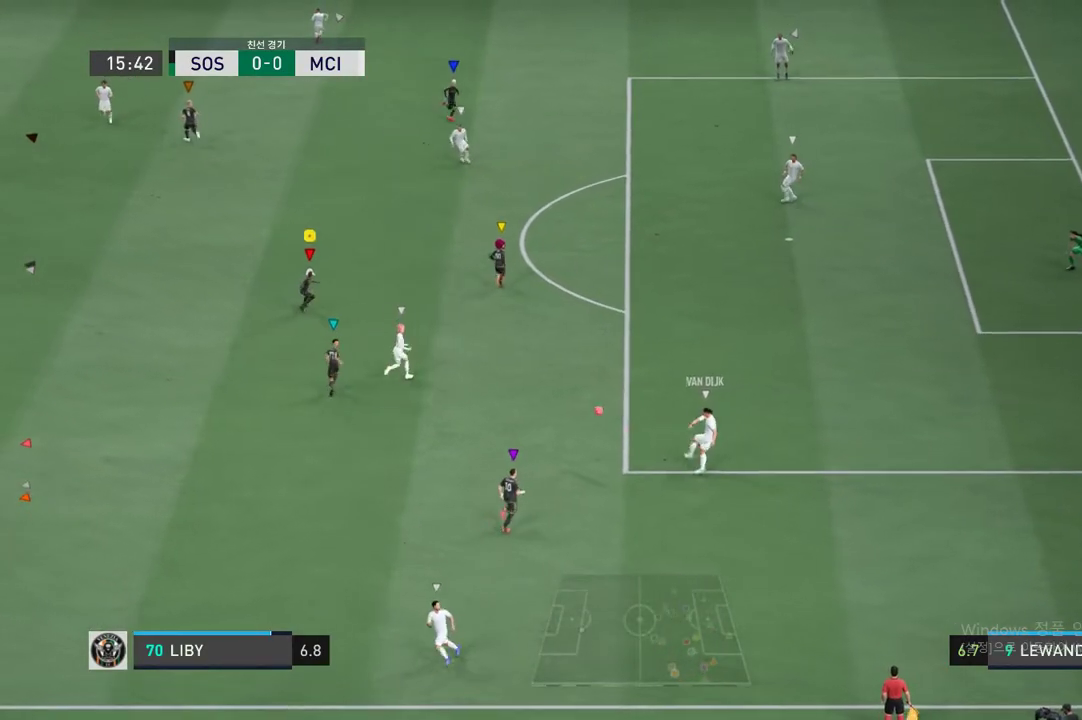
{"buttons": ["R2"], "left_stick": "up-left", "events": [[17, "R2", "down"], [84, "left_stick", "center"], [151, "left_stick", "up-left"], [352, "L2", "up"]]}
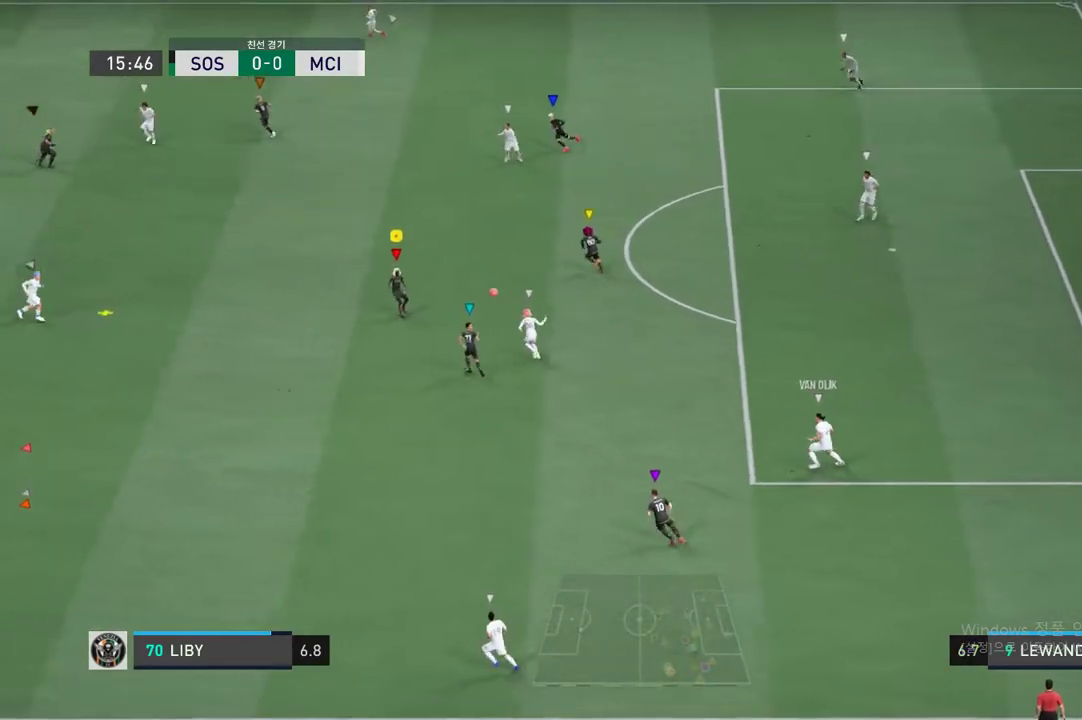
{"buttons": ["R2"], "left_stick": "up-left", "events": []}
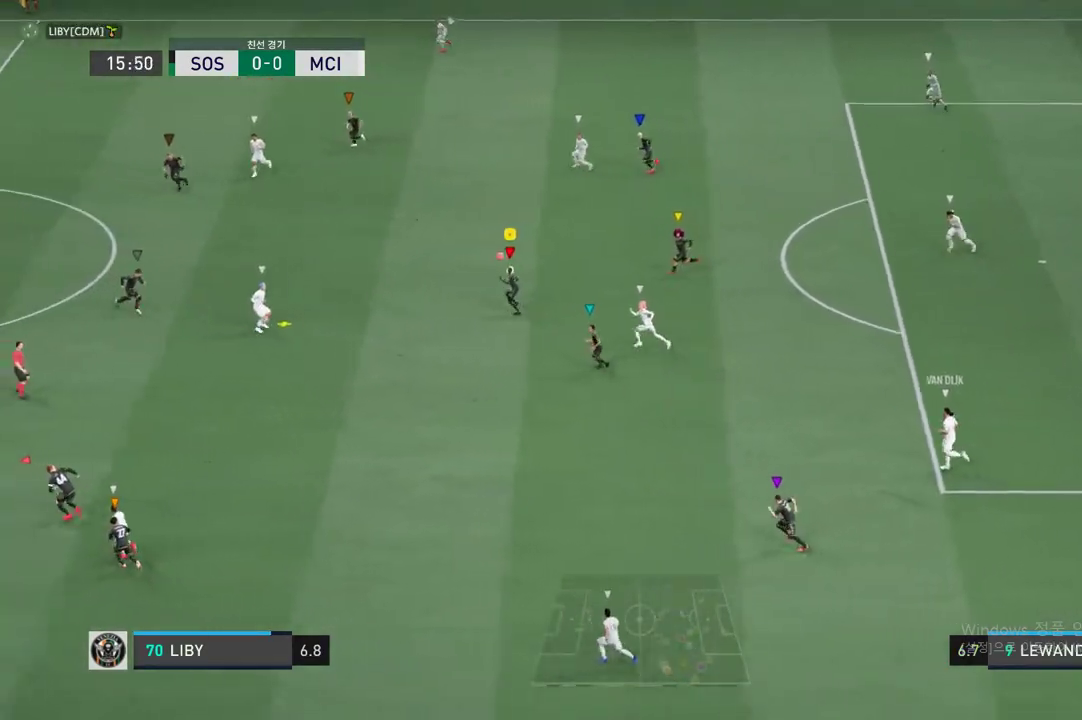
{"buttons": ["R2"], "left_stick": "up-left", "events": []}
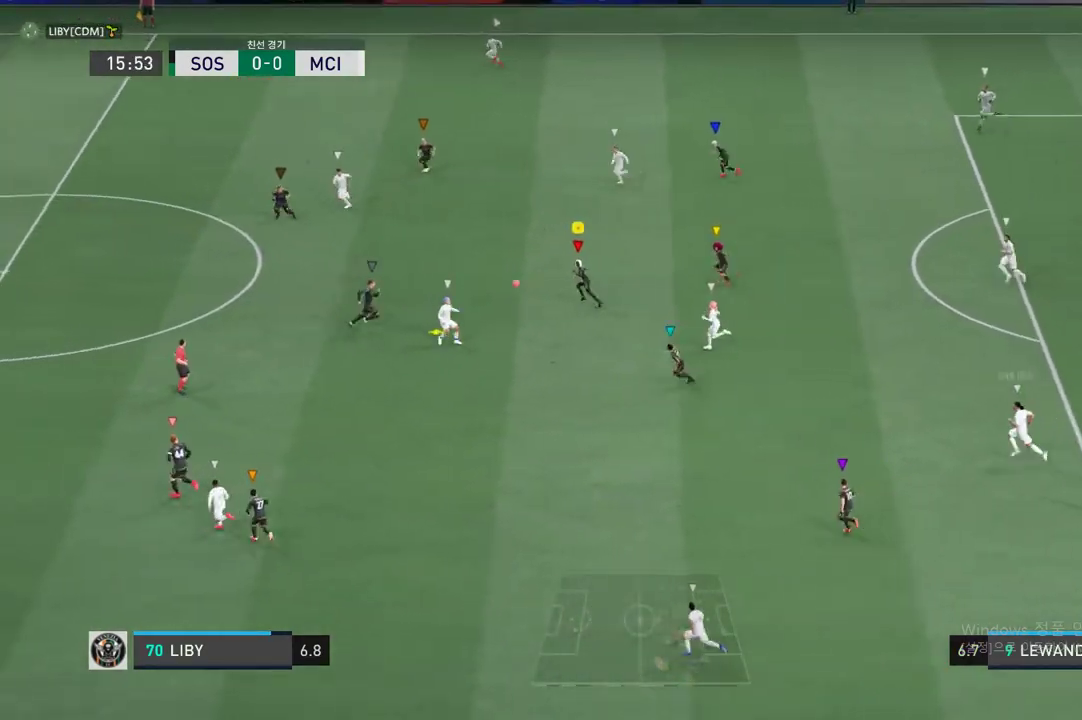
{"buttons": ["R2"], "left_stick": "left", "events": [[184, "left_stick", "left"]]}